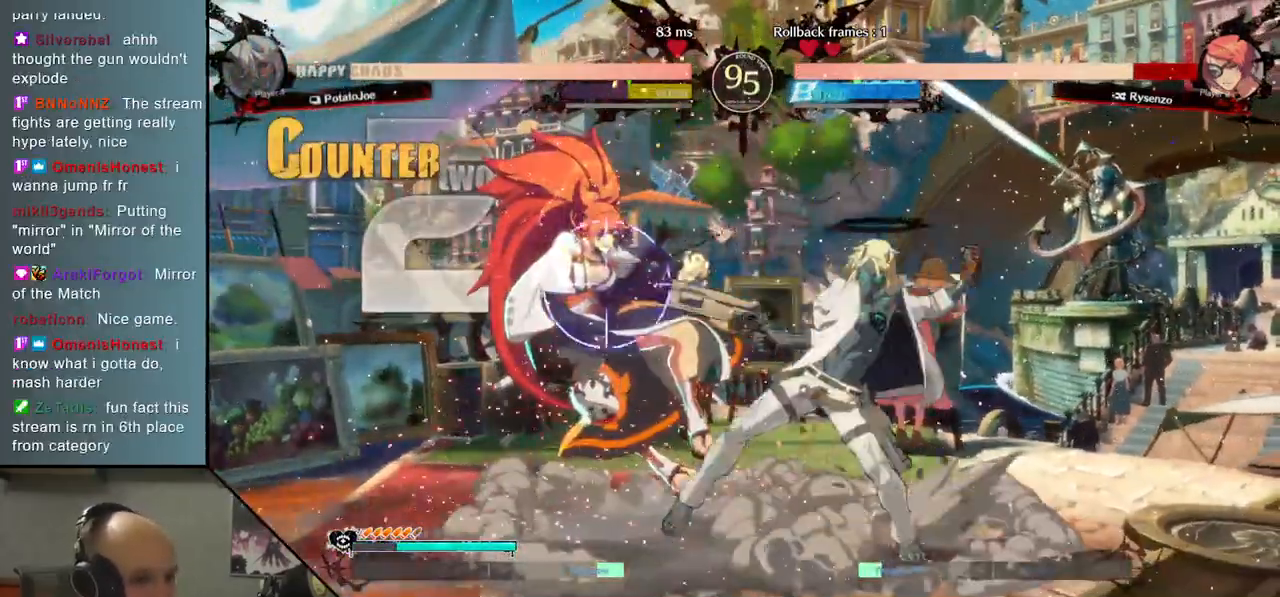
Gameplay with a controller (arcade stick); each line is a JSON object with the inputs held at the frame after it. "events" lists button and stick changes between this image and that frame as [ms after this image, input, new state], when the widget could be followed in between. Not read: L3 R3 other_buttons.
{"buttons": ["L2"], "left_stick": "left", "events": [[83, "L2", "down"], [300, "L2", "up"], [483, "L2", "down"]]}
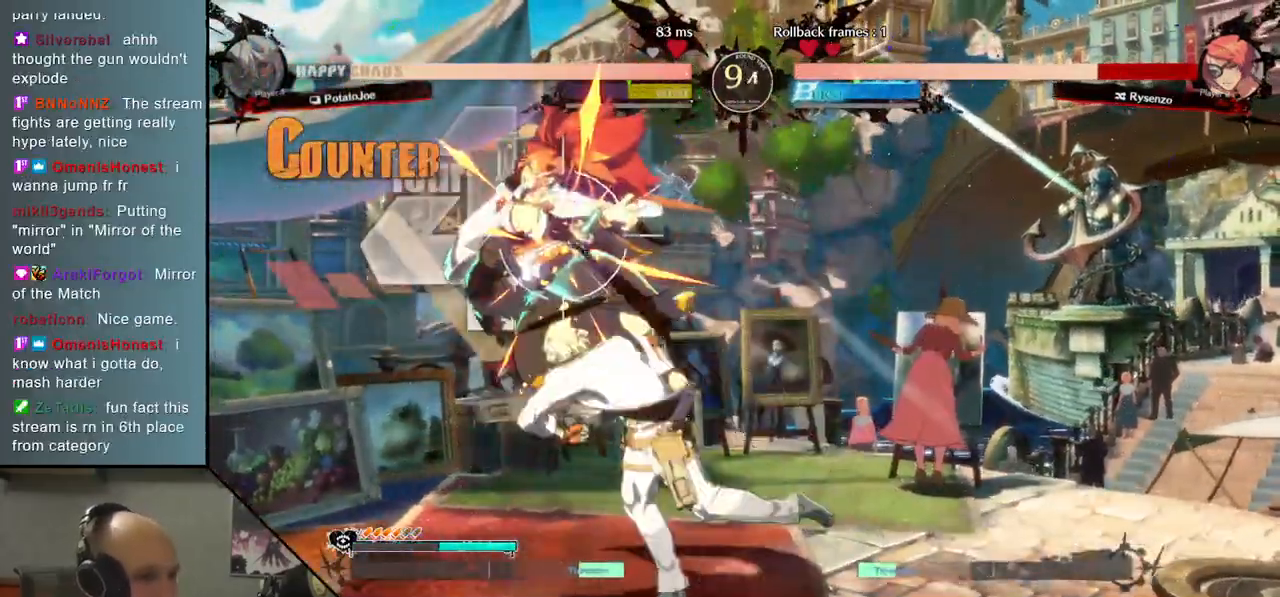
{"buttons": ["R2"], "left_stick": "center", "events": [[217, "L2", "up"], [383, "R2", "down"], [383, "left_stick", "center"]]}
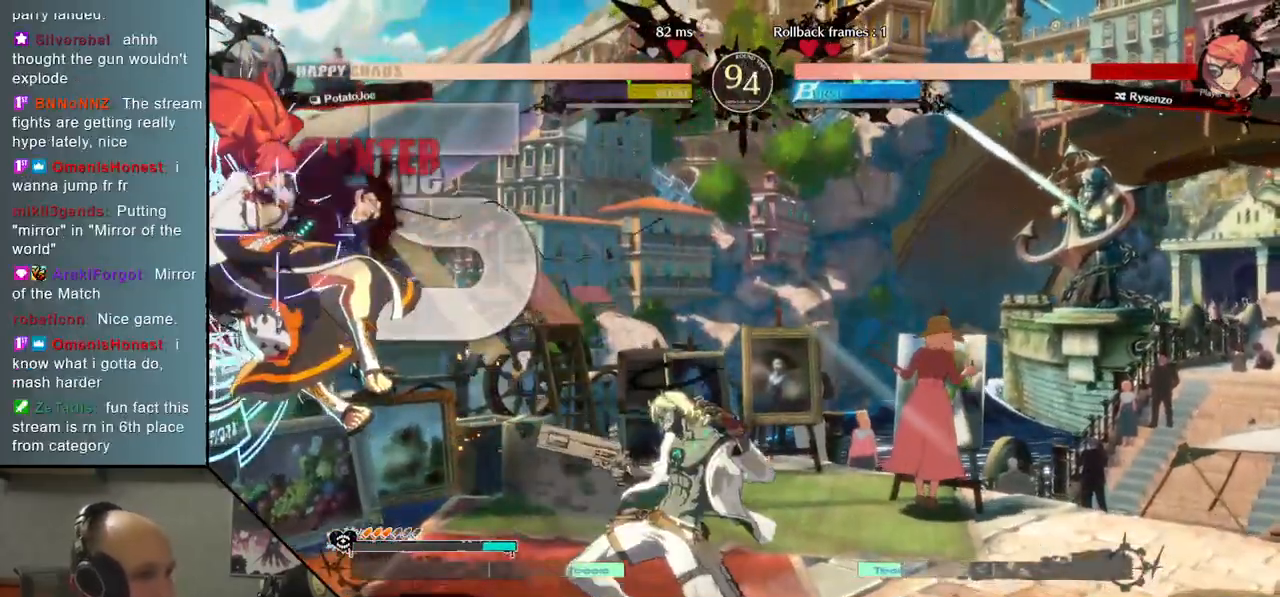
{"buttons": [], "left_stick": "center", "events": [[17, "R2", "up"], [150, "L2", "down"], [367, "L2", "up"]]}
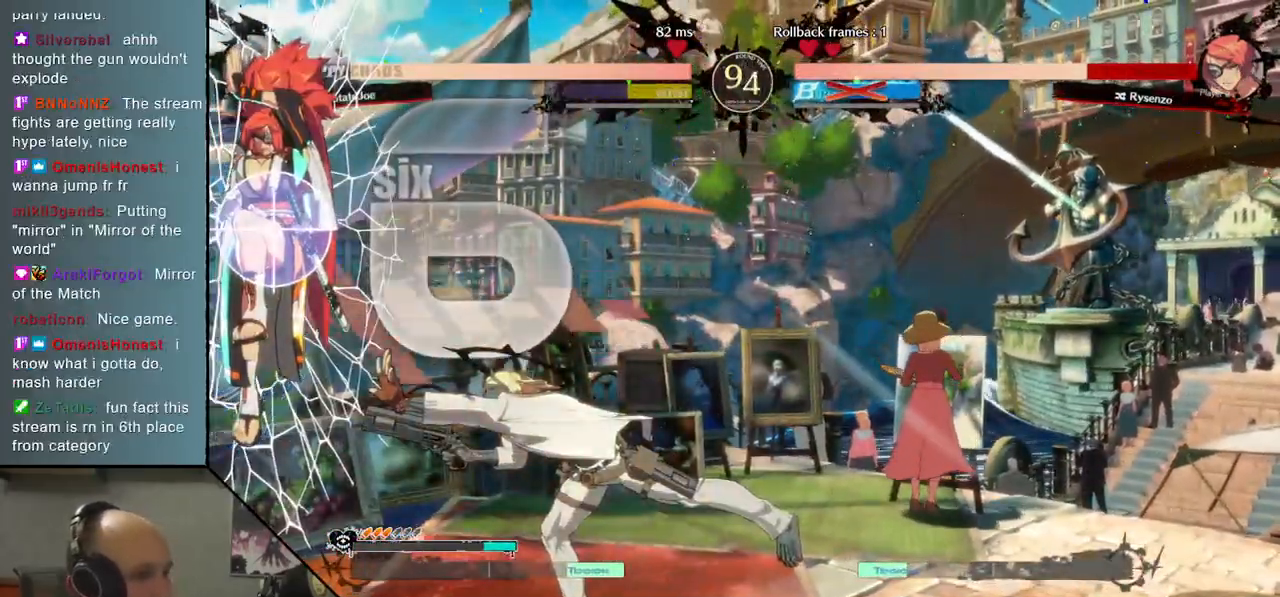
{"buttons": [], "left_stick": "up", "events": [[317, "left_stick", "left"], [500, "left_stick", "up"]]}